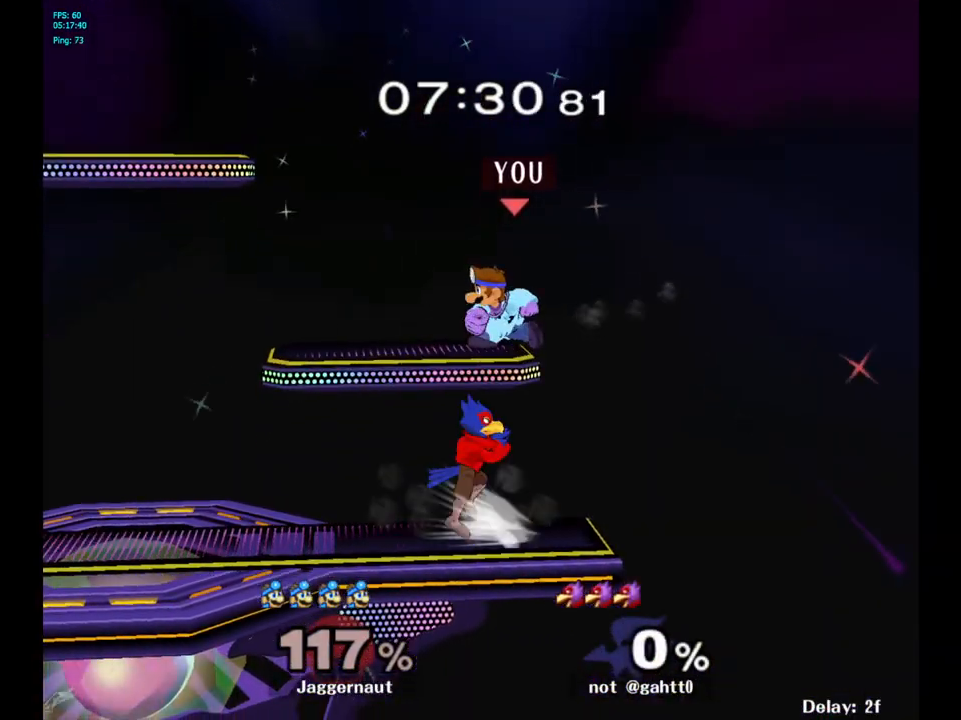
Gameplay with a controller (Nintendo layout); each line is a JSON object with the inputs held at the frame after it. "events" lists button and stick changes between this image and that frame as [ms after this image, input, new state], when the widget could be followed in between. Not read: L3 R3.
{"buttons": ["R1"], "left_stick": "center", "right_stick": "center", "events": [[33, "R1", "down"]]}
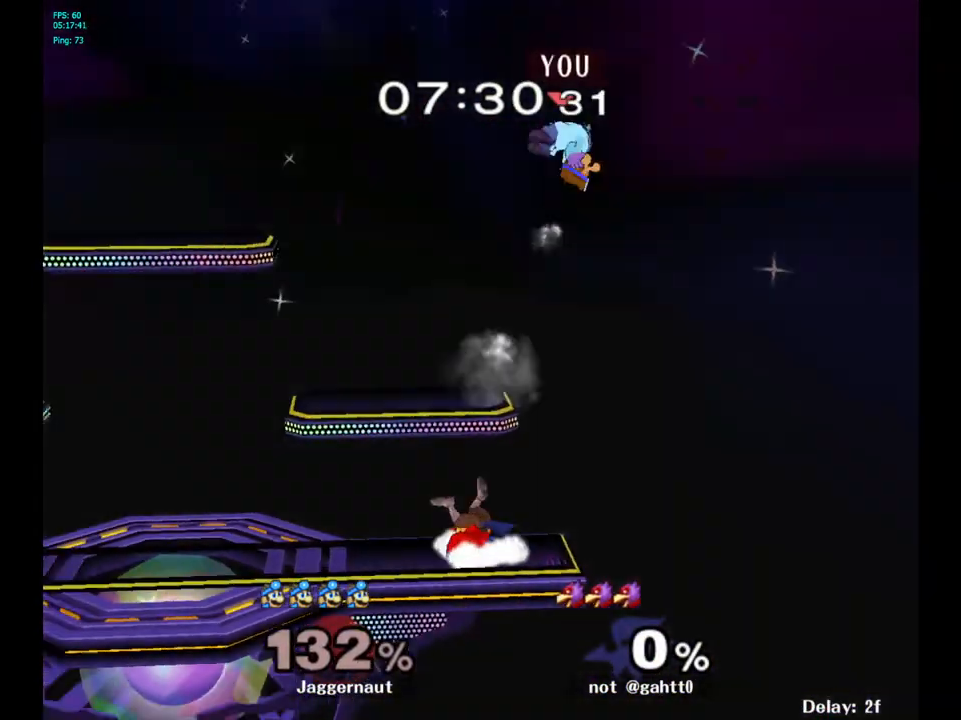
{"buttons": [], "left_stick": "left", "right_stick": "center", "events": [[150, "R1", "up"], [383, "left_stick", "left"]]}
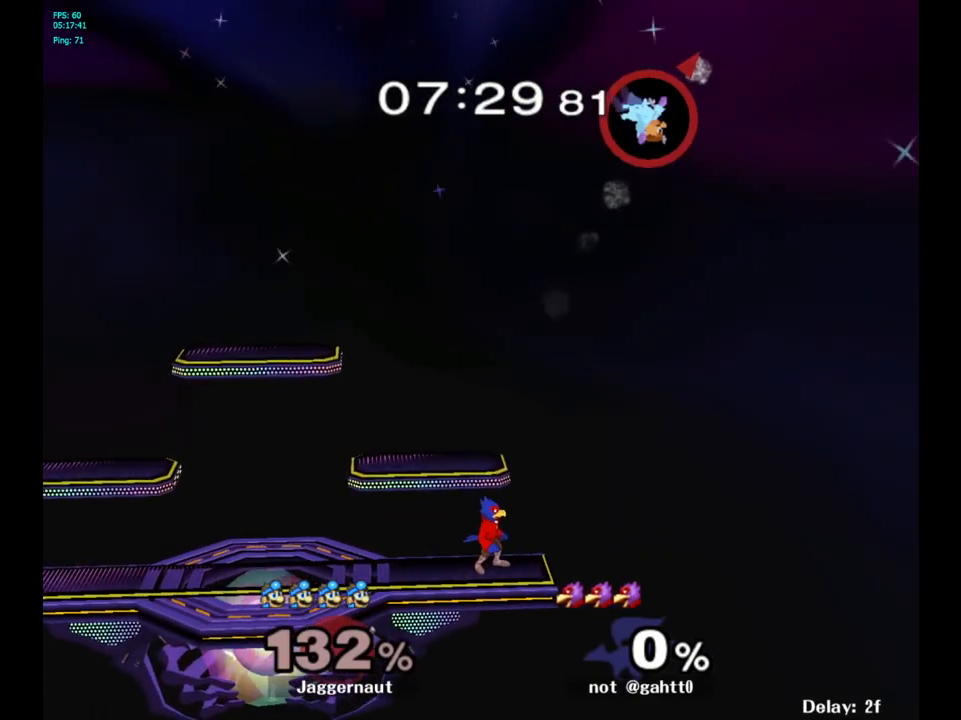
{"buttons": [], "left_stick": "center", "right_stick": "center", "events": [[500, "left_stick", "center"]]}
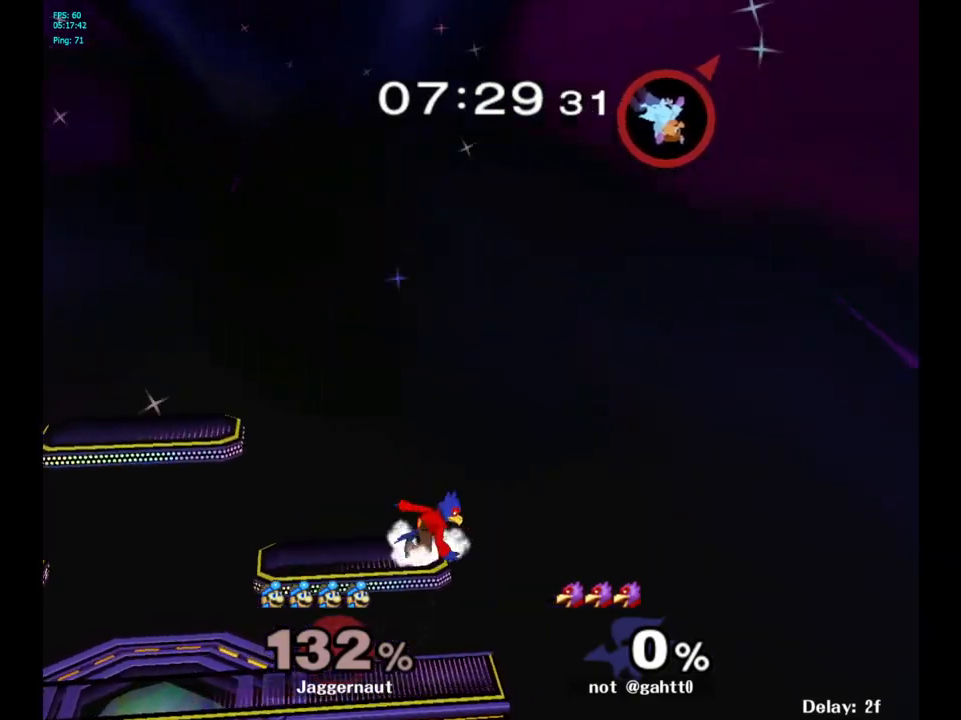
{"buttons": [], "left_stick": "center", "right_stick": "center", "events": [[67, "left_stick", "left"], [367, "B", "down"], [367, "left_stick", "center"], [467, "B", "up"]]}
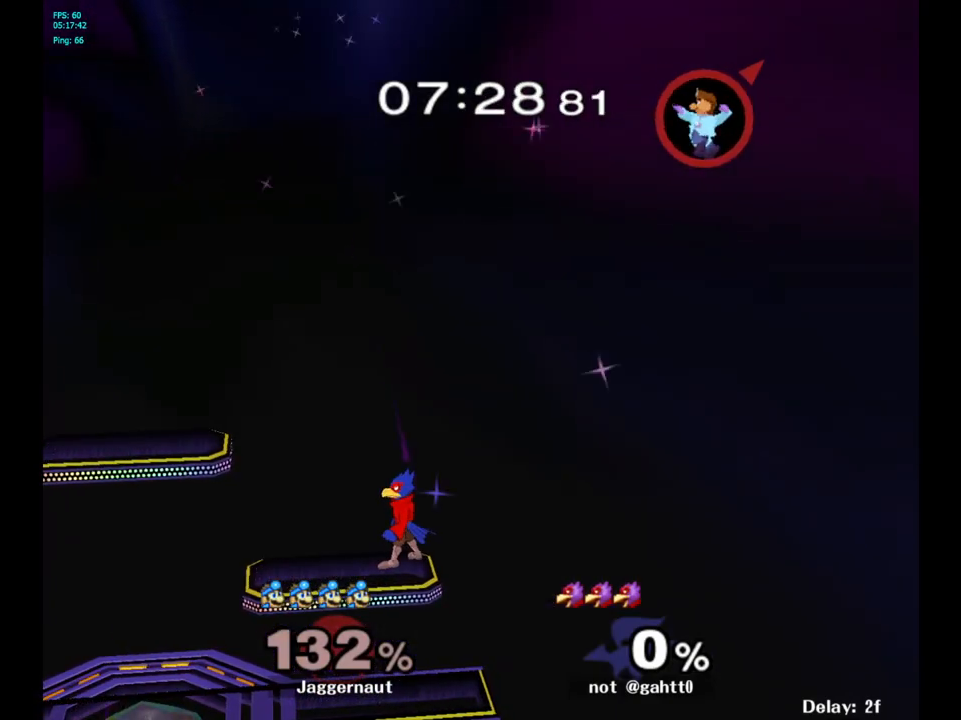
{"buttons": [], "left_stick": "center", "right_stick": "center", "events": [[50, "B", "down"], [117, "left_stick", "left"], [150, "B", "up"], [333, "left_stick", "center"]]}
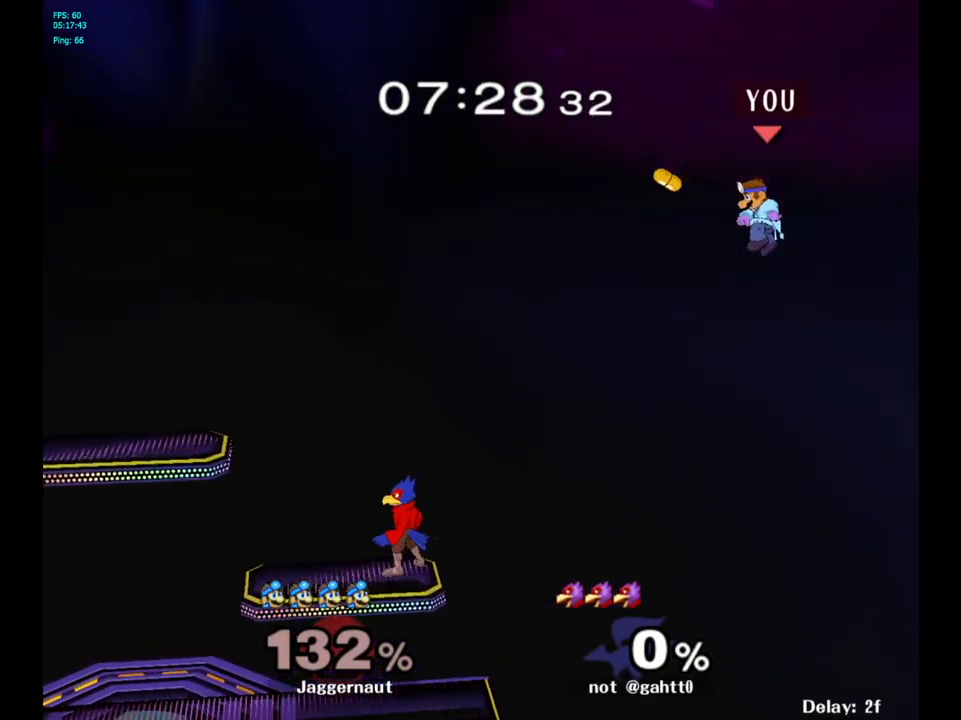
{"buttons": [], "left_stick": "left", "right_stick": "center", "events": [[17, "B", "down"], [117, "B", "up"], [167, "B", "down"], [217, "B", "up"], [300, "left_stick", "left"]]}
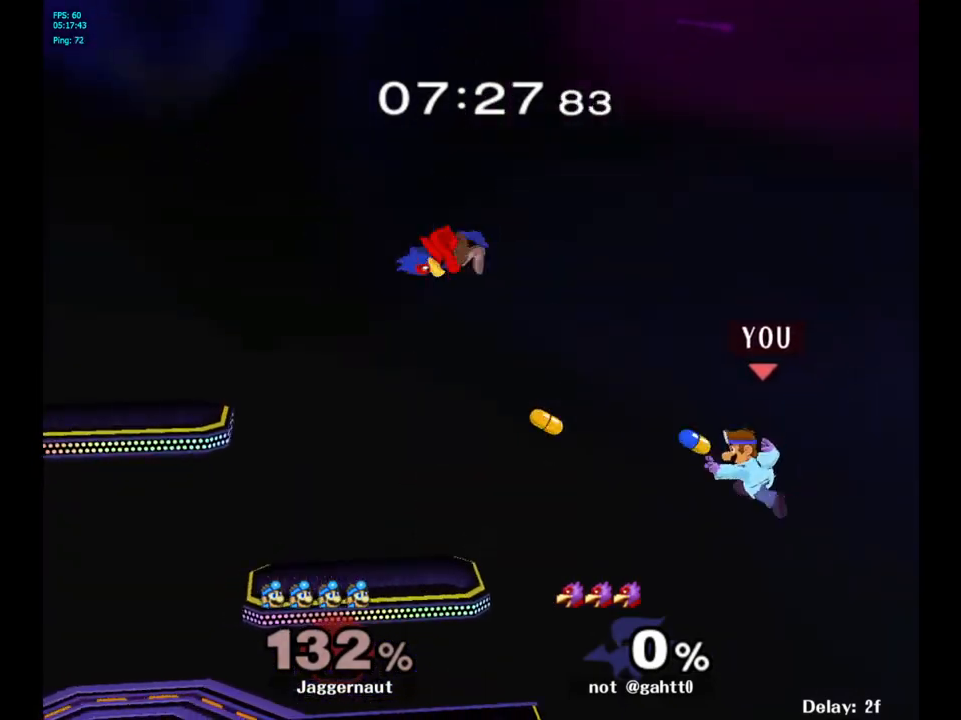
{"buttons": [], "left_stick": "center", "right_stick": "center", "events": [[117, "left_stick", "center"], [250, "left_stick", "left"], [467, "left_stick", "center"]]}
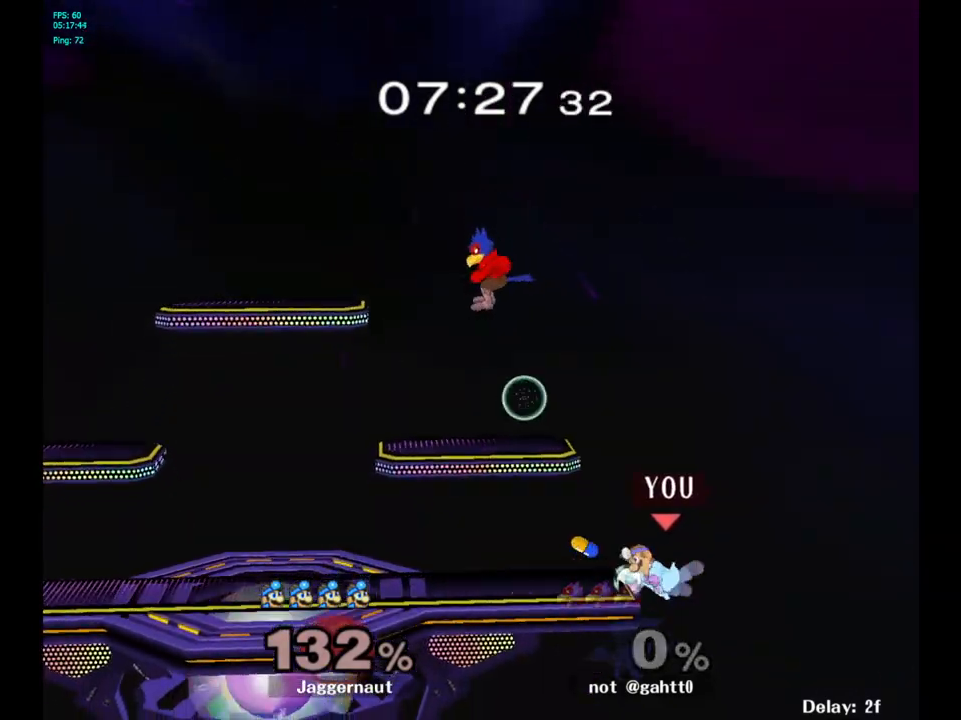
{"buttons": ["A", "Y"], "left_stick": "center", "right_stick": "center", "events": [[200, "left_stick", "right"], [283, "Y", "down"], [317, "left_stick", "center"], [417, "A", "down"]]}
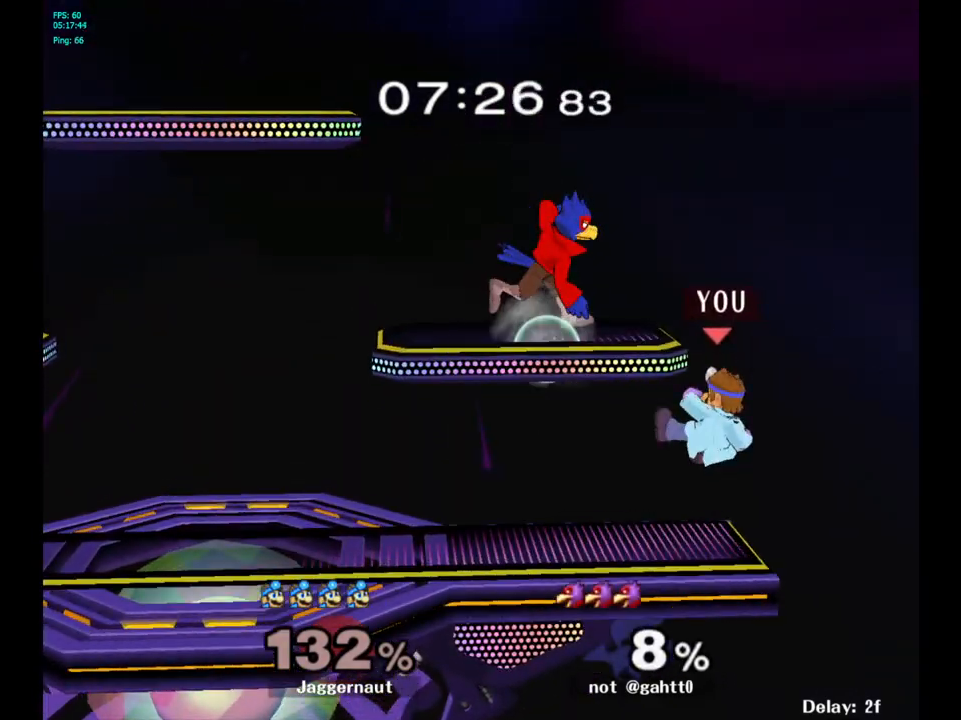
{"buttons": ["R1"], "left_stick": "down-left", "right_stick": "center", "events": [[33, "Y", "up"], [117, "left_stick", "left"], [183, "A", "up"], [417, "R1", "down"], [417, "left_stick", "down-left"]]}
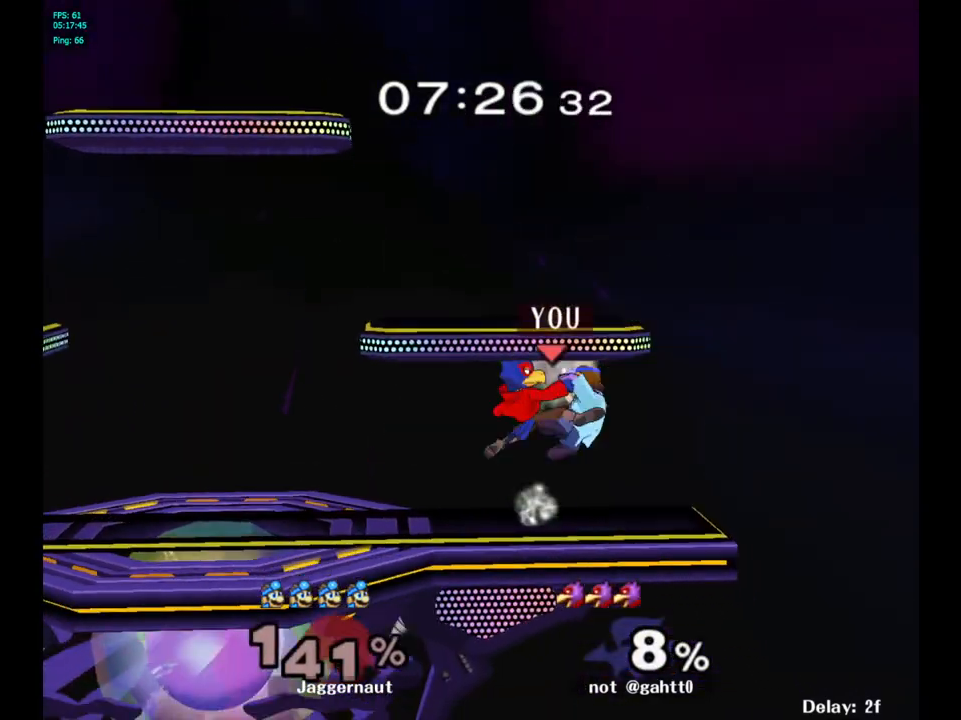
{"buttons": ["Y"], "left_stick": "left", "right_stick": "center", "events": [[100, "left_stick", "center"], [133, "R1", "up"], [350, "left_stick", "left"], [467, "Y", "down"]]}
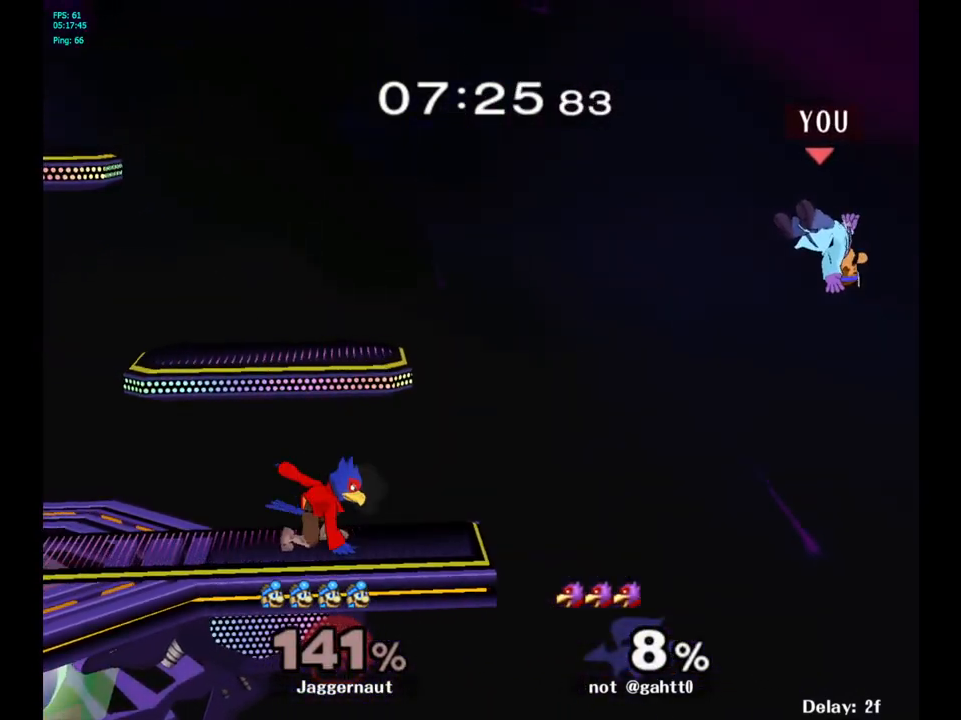
{"buttons": ["Y"], "left_stick": "left", "right_stick": "center", "events": [[67, "Y", "up"], [133, "Y", "down"], [217, "Y", "up"], [300, "Y", "down"], [383, "Y", "up"], [450, "Y", "down"]]}
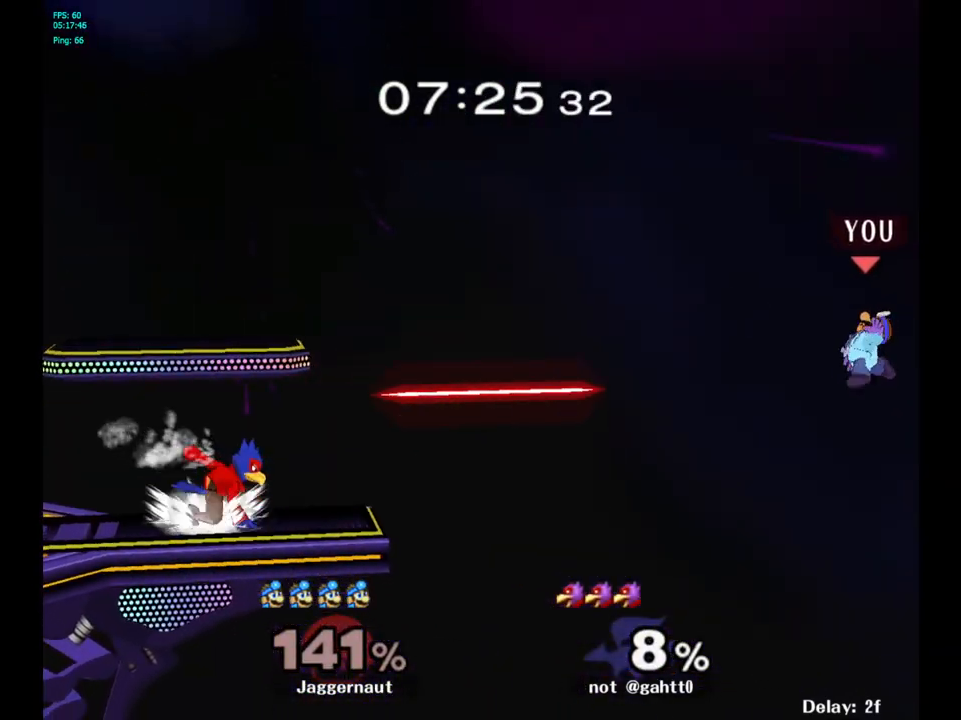
{"buttons": ["Y"], "left_stick": "left", "right_stick": "center", "events": [[50, "Y", "up"], [100, "Y", "down"], [217, "Y", "up"], [267, "Y", "down"]]}
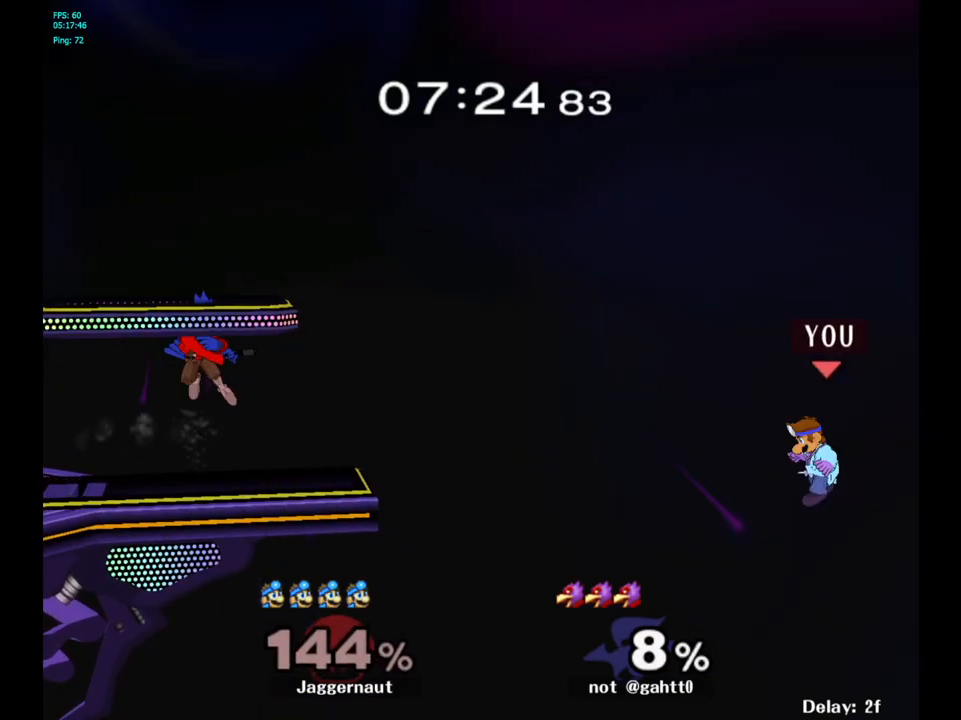
{"buttons": ["B"], "left_stick": "down-left", "right_stick": "center", "events": [[133, "Y", "up"], [283, "left_stick", "down-left"], [400, "B", "down"], [433, "B", "up"], [483, "B", "down"]]}
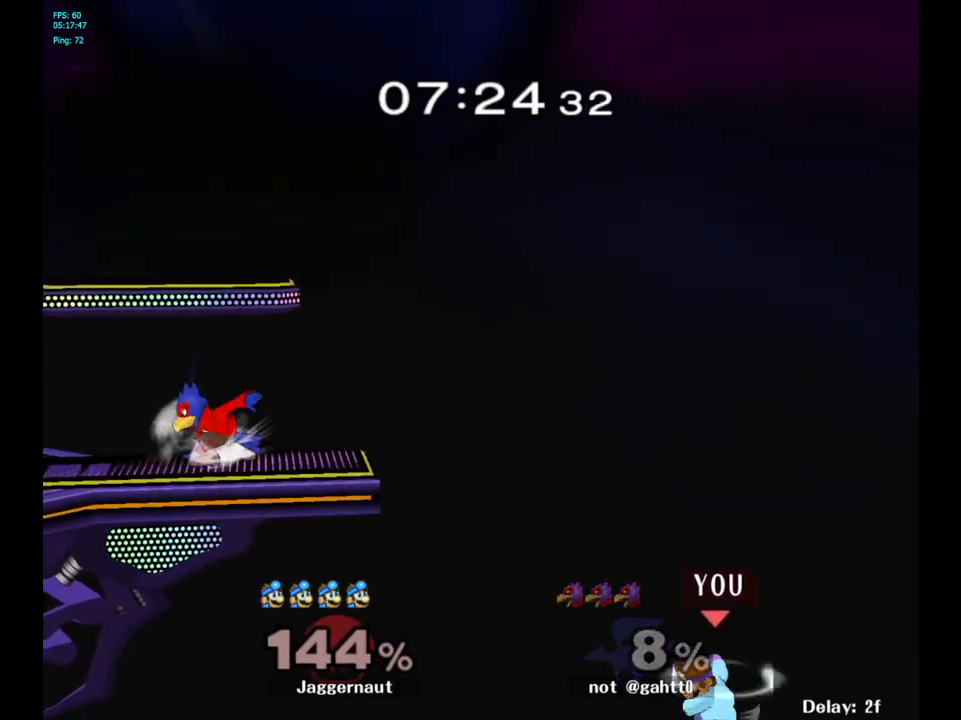
{"buttons": [], "left_stick": "down-left", "right_stick": "center", "events": [[17, "B", "up"], [67, "B", "down"], [100, "B", "up"], [150, "B", "down"], [200, "B", "up"], [250, "B", "down"], [267, "B", "up"], [300, "B", "down"], [333, "B", "up"], [383, "B", "down"], [500, "B", "up"]]}
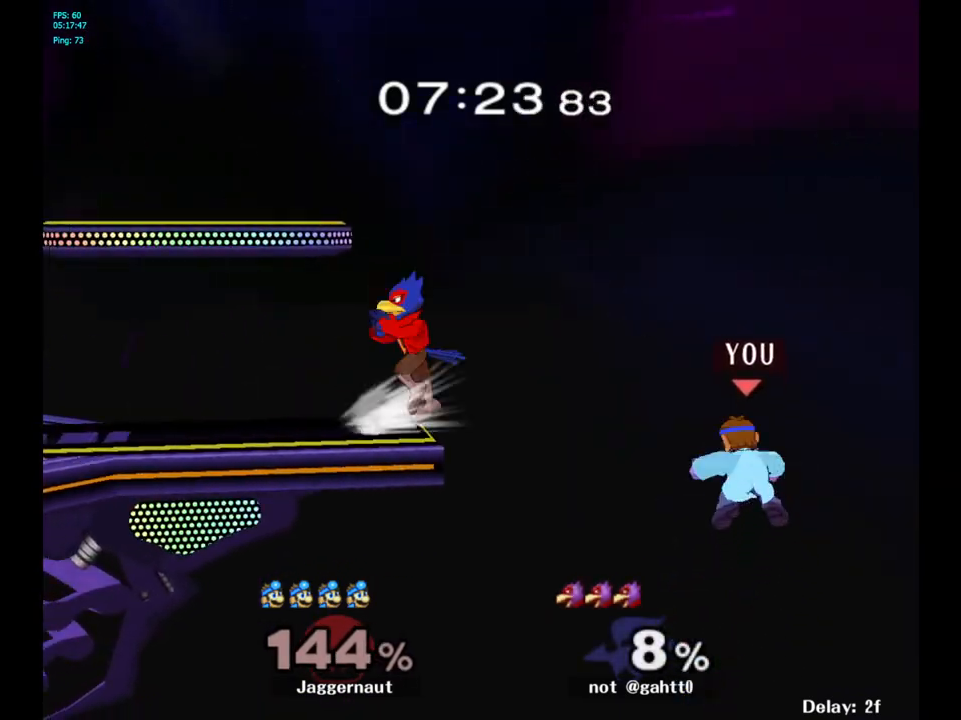
{"buttons": [], "left_stick": "left", "right_stick": "center", "events": [[17, "B", "down"], [117, "left_stick", "left"], [133, "B", "up"], [350, "Y", "down"], [500, "Y", "up"]]}
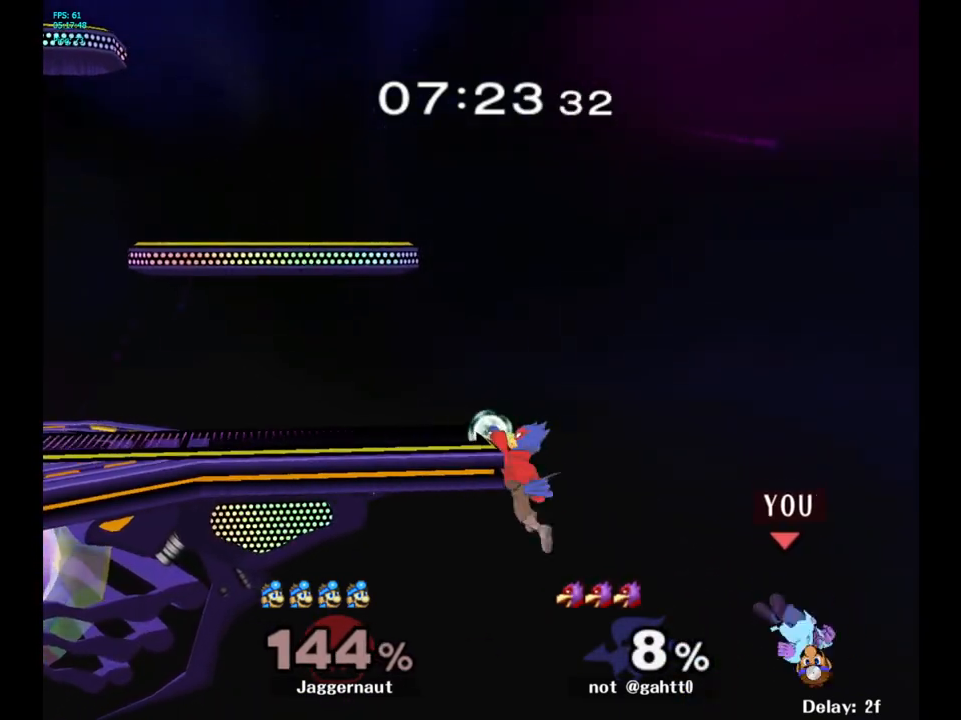
{"buttons": [], "left_stick": "left", "right_stick": "center", "events": [[50, "Y", "down"], [183, "Y", "up"]]}
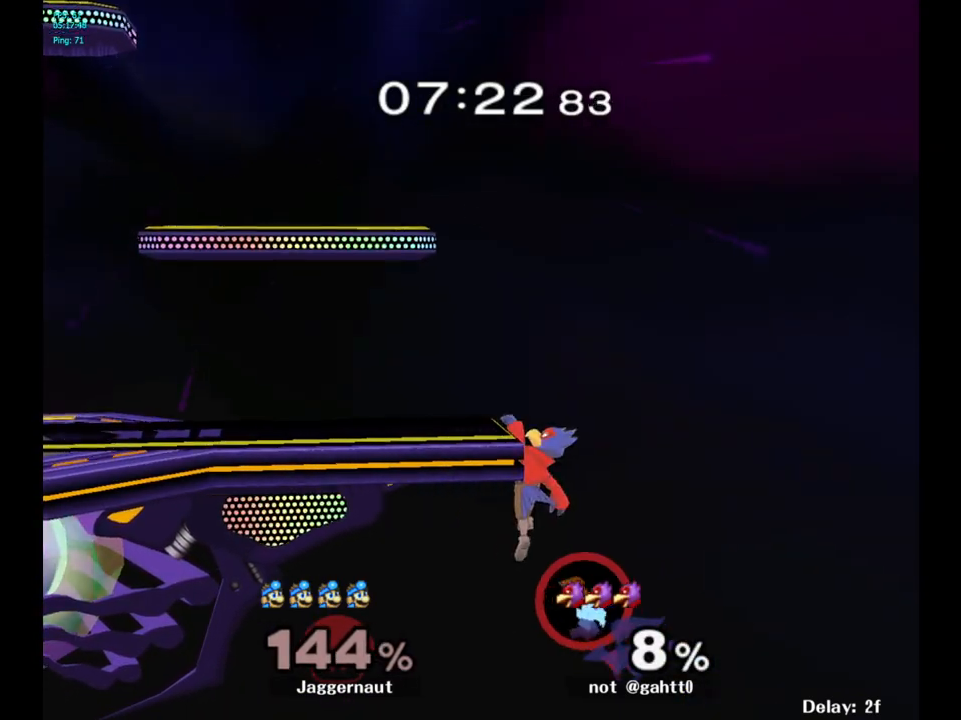
{"buttons": [], "left_stick": "center", "right_stick": "center", "events": [[183, "left_stick", "center"]]}
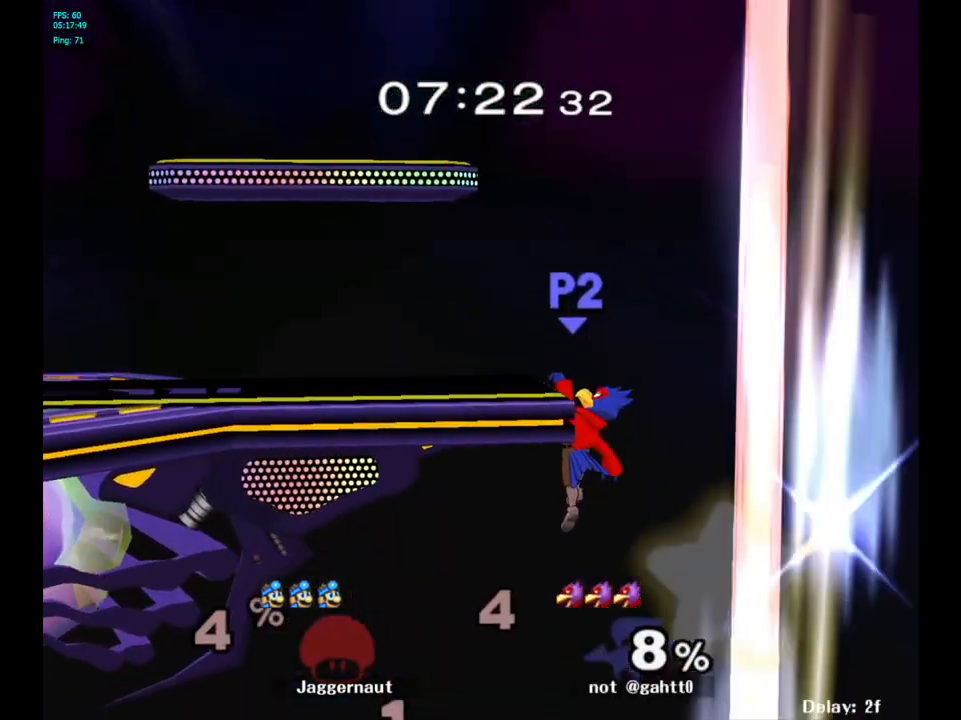
{"buttons": [], "left_stick": "center", "right_stick": "center", "events": []}
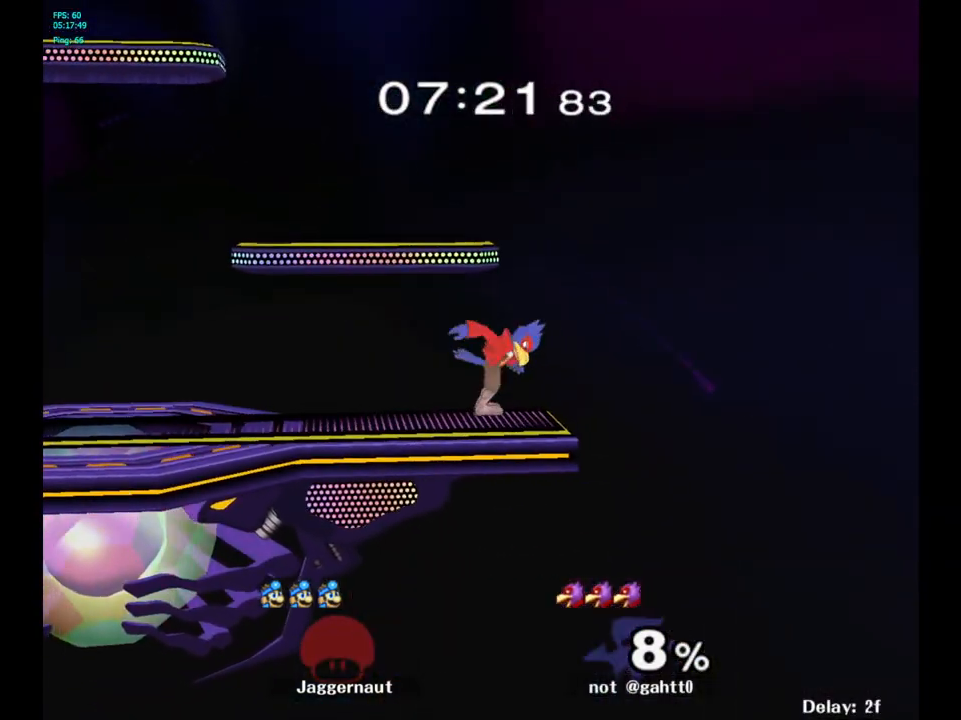
{"buttons": [], "left_stick": "right", "right_stick": "center", "events": [[117, "L1", "down"], [117, "R1", "down"], [267, "L1", "up"], [350, "R1", "up"], [417, "left_stick", "right"]]}
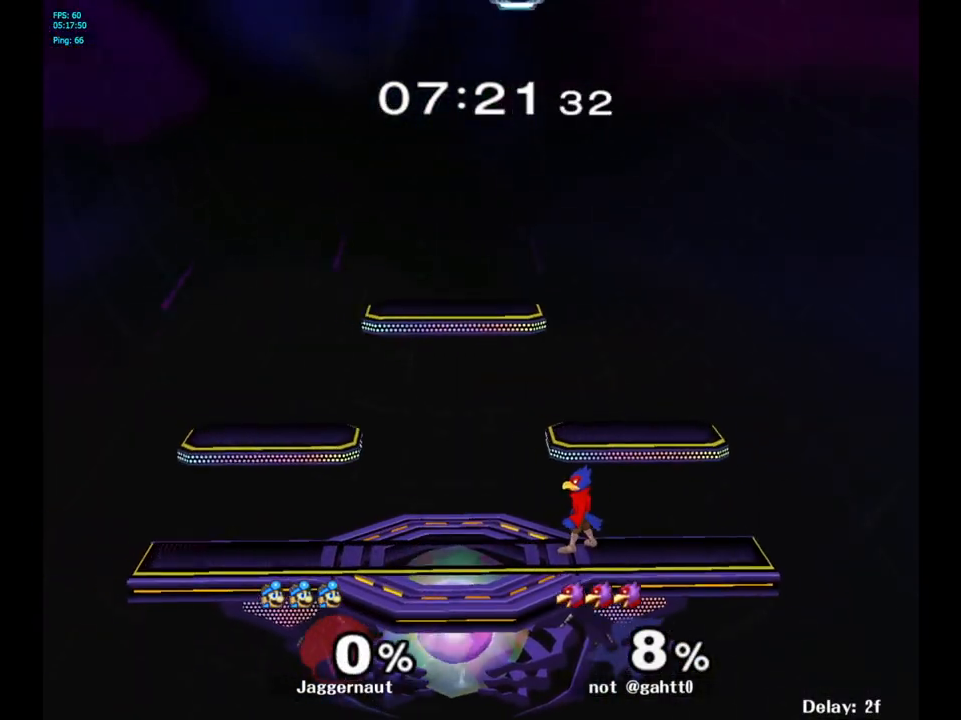
{"buttons": [], "left_stick": "center", "right_stick": "center", "events": [[450, "left_stick", "center"]]}
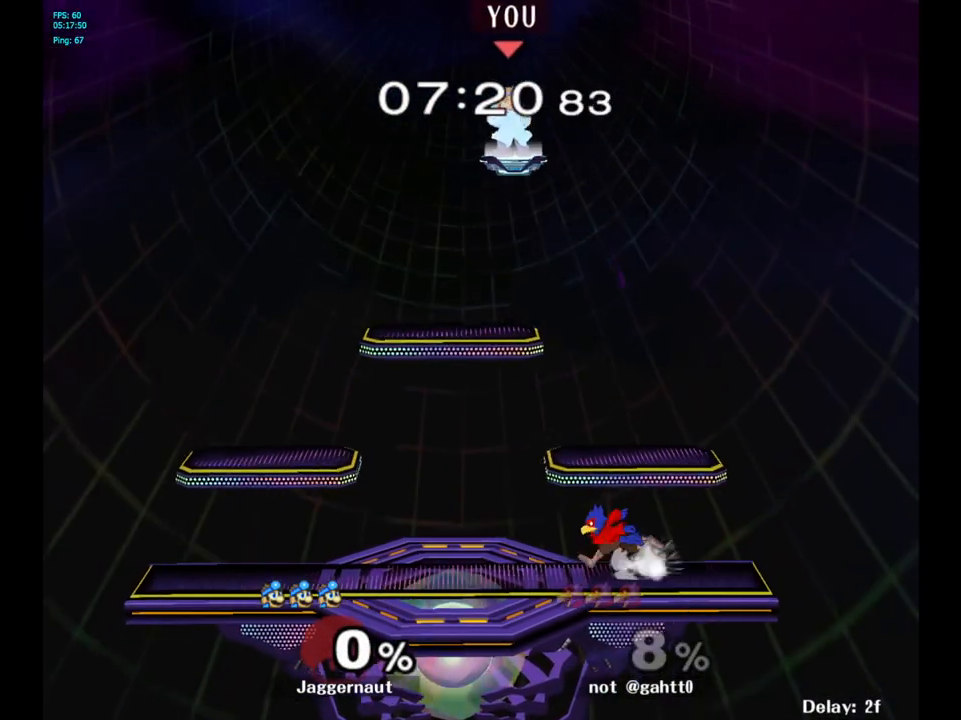
{"buttons": [], "left_stick": "down-right", "right_stick": "center", "events": [[17, "left_stick", "right"], [267, "left_stick", "down-left"], [350, "left_stick", "down"], [450, "left_stick", "down-right"]]}
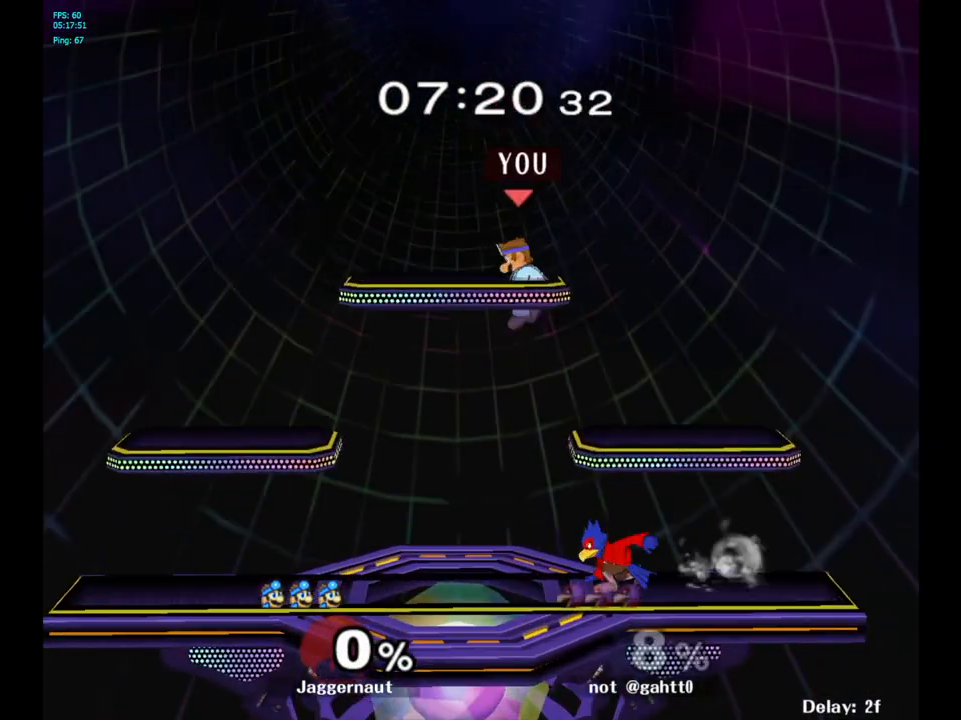
{"buttons": ["A", "Y"], "left_stick": "right", "right_stick": "center", "events": [[317, "Y", "down"], [367, "left_stick", "right"], [450, "A", "down"]]}
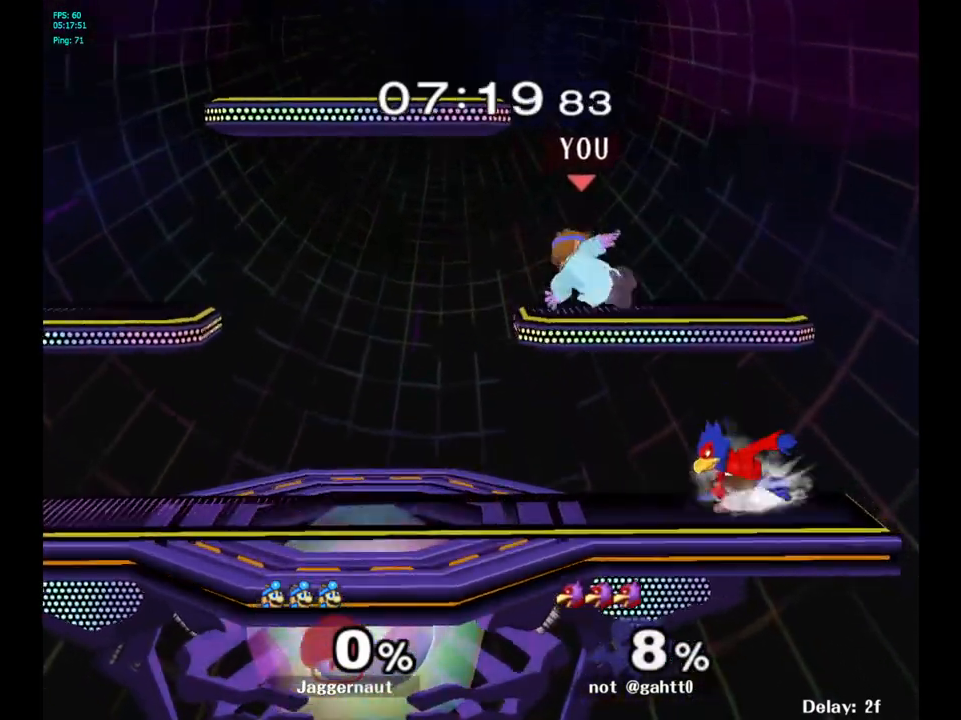
{"buttons": [], "left_stick": "center", "right_stick": "center", "events": [[117, "Y", "up"], [133, "A", "up"], [133, "left_stick", "up-left"], [183, "left_stick", "left"], [283, "R1", "down"], [300, "left_stick", "down-left"], [450, "R1", "up"], [483, "left_stick", "center"]]}
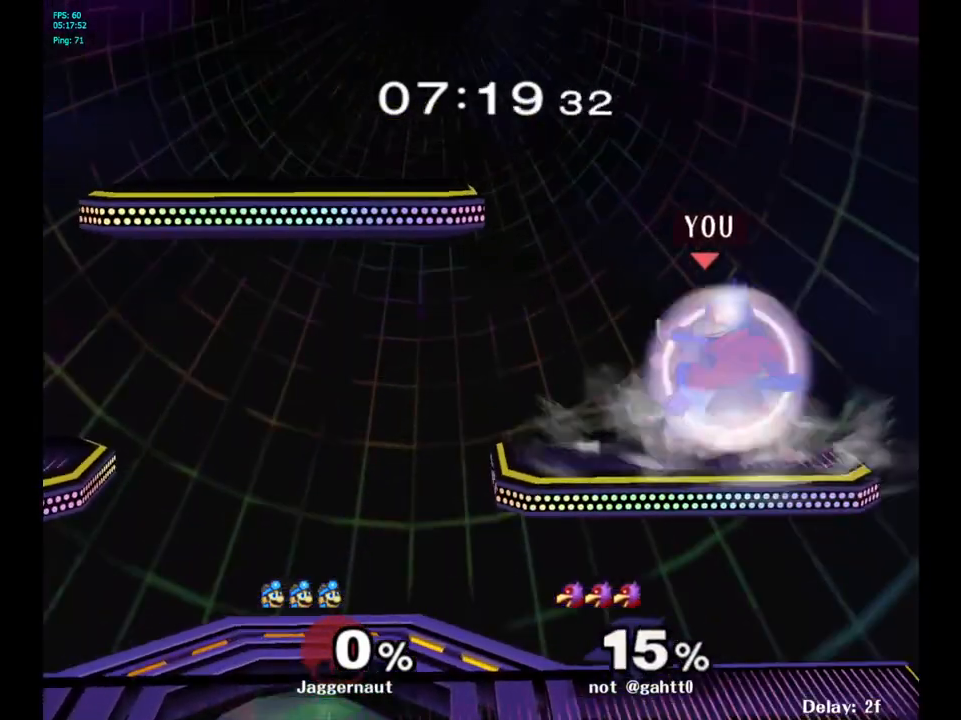
{"buttons": ["Z"], "left_stick": "center", "right_stick": "center", "events": [[150, "A", "down"], [267, "A", "up"], [500, "Z", "down"]]}
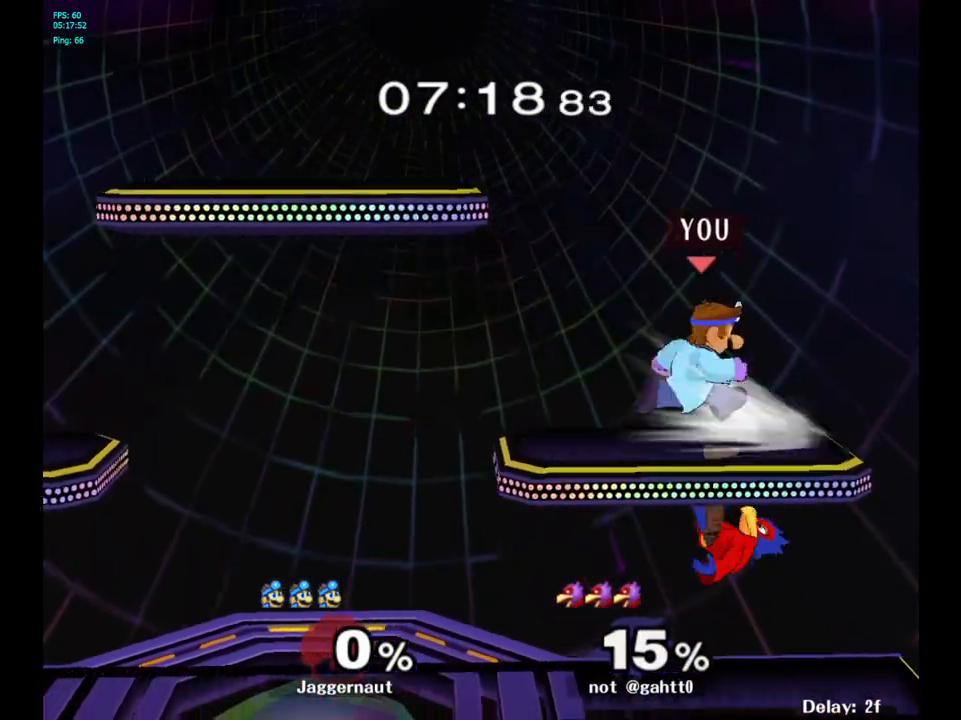
{"buttons": [], "left_stick": "center", "right_stick": "center", "events": [[117, "Z", "up"]]}
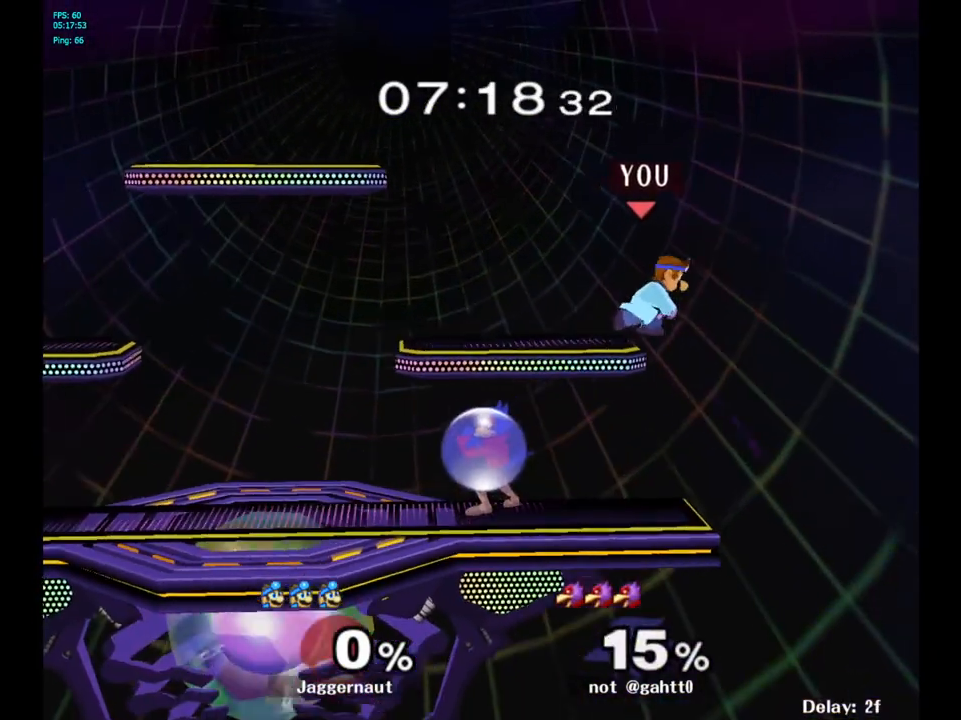
{"buttons": [], "left_stick": "left", "right_stick": "center", "events": [[183, "Y", "down"], [317, "left_stick", "left"], [400, "Y", "up"]]}
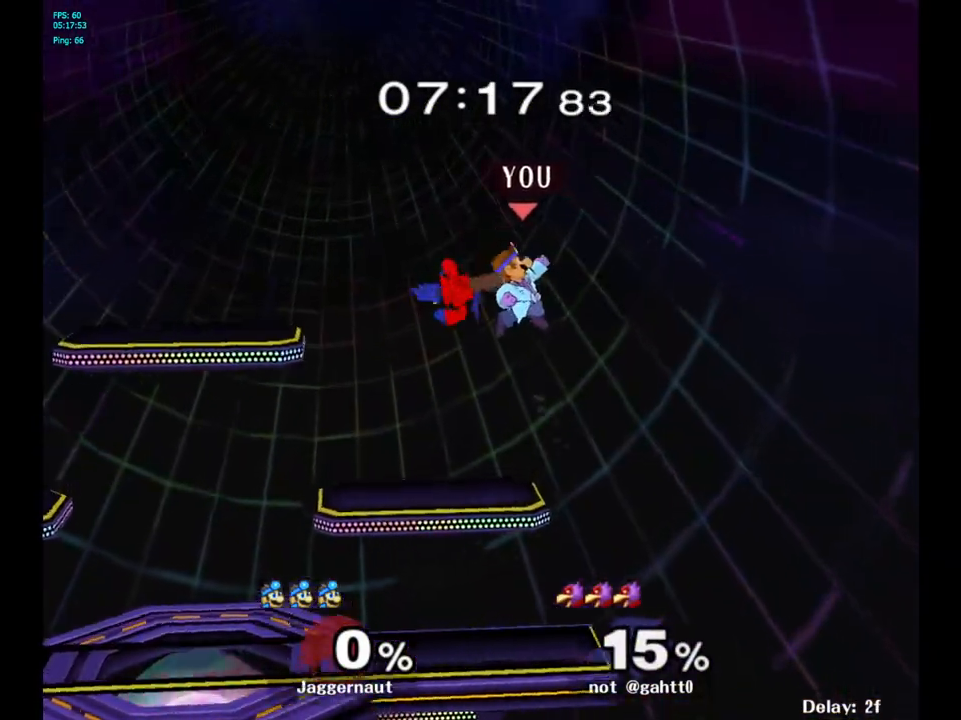
{"buttons": ["R1"], "left_stick": "left", "right_stick": "center", "events": [[117, "left_stick", "center"], [167, "right_stick", "left"], [233, "left_stick", "down"], [267, "right_stick", "center"], [450, "left_stick", "left"], [483, "R1", "down"]]}
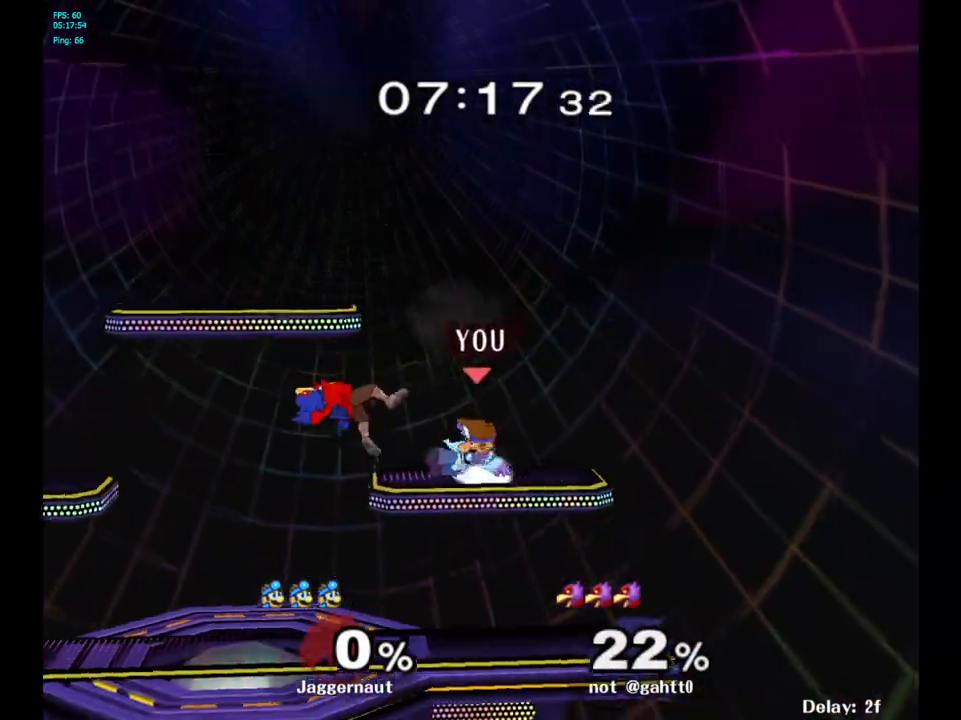
{"buttons": [], "left_stick": "left", "right_stick": "center", "events": [[50, "left_stick", "center"], [117, "R1", "up"], [350, "left_stick", "left"]]}
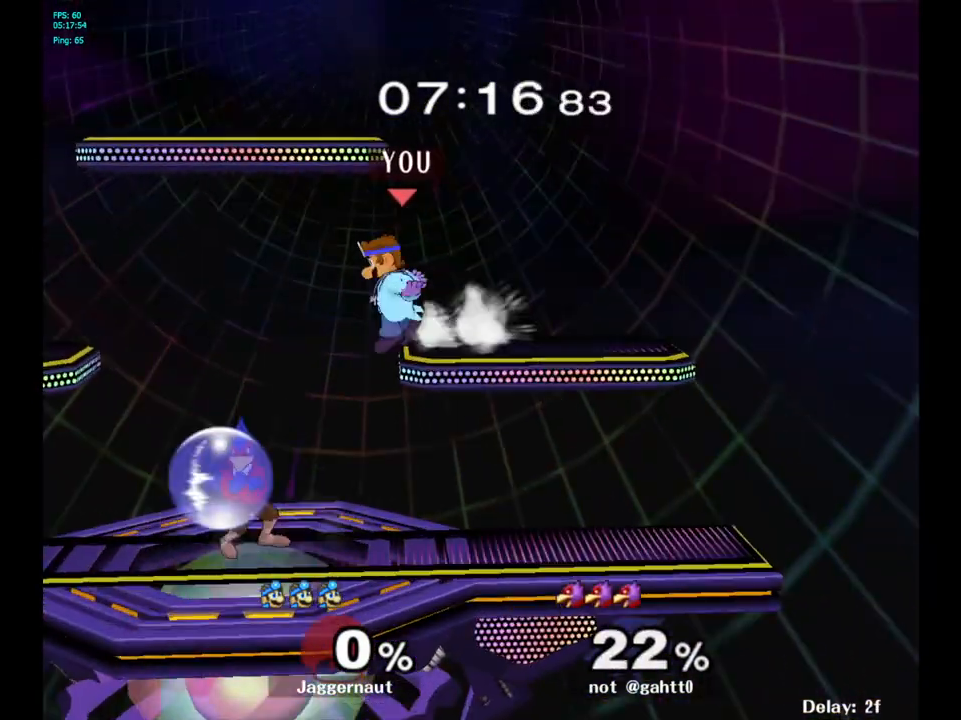
{"buttons": ["R1"], "left_stick": "down-left", "right_stick": "center", "events": [[383, "left_stick", "down-left"], [433, "R1", "down"]]}